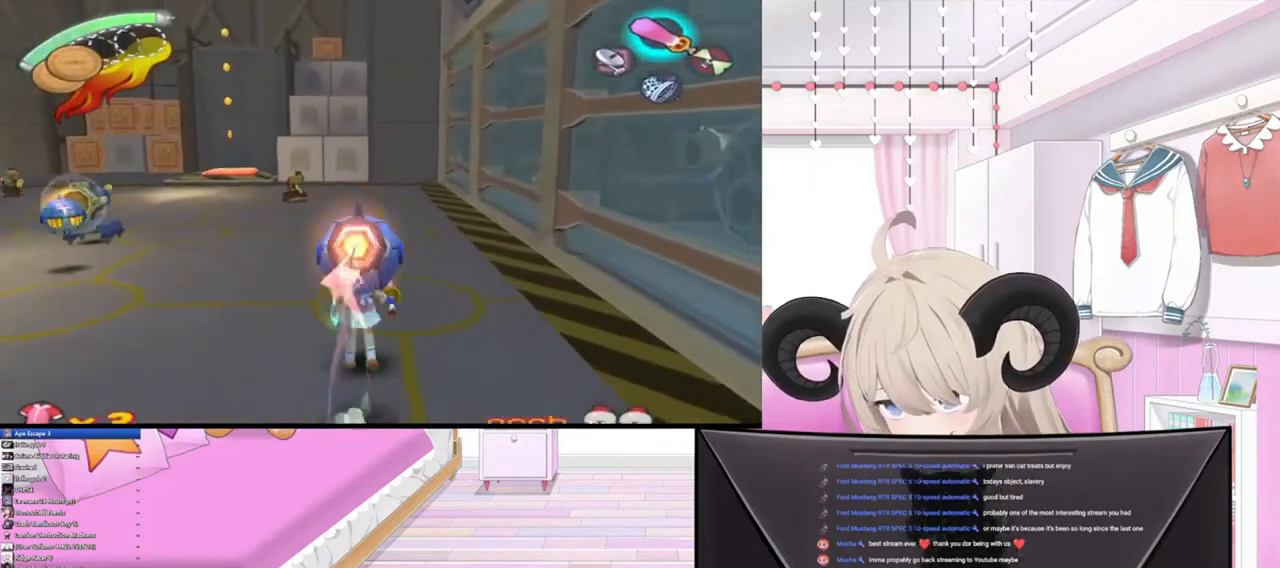
Gameplay with a controller (PlayStation layout); each line is a JSON object with the inputs held at the frame after it. "events" lists button and stick changes between this image and that frame as [ms after this image, input, new state], when the widget could be followed in between.
{"buttons": [], "left_stick": "up", "right_stick": "center", "events": [[67, "right_stick", "up"], [100, "R2", "up"], [200, "right_stick", "center"]]}
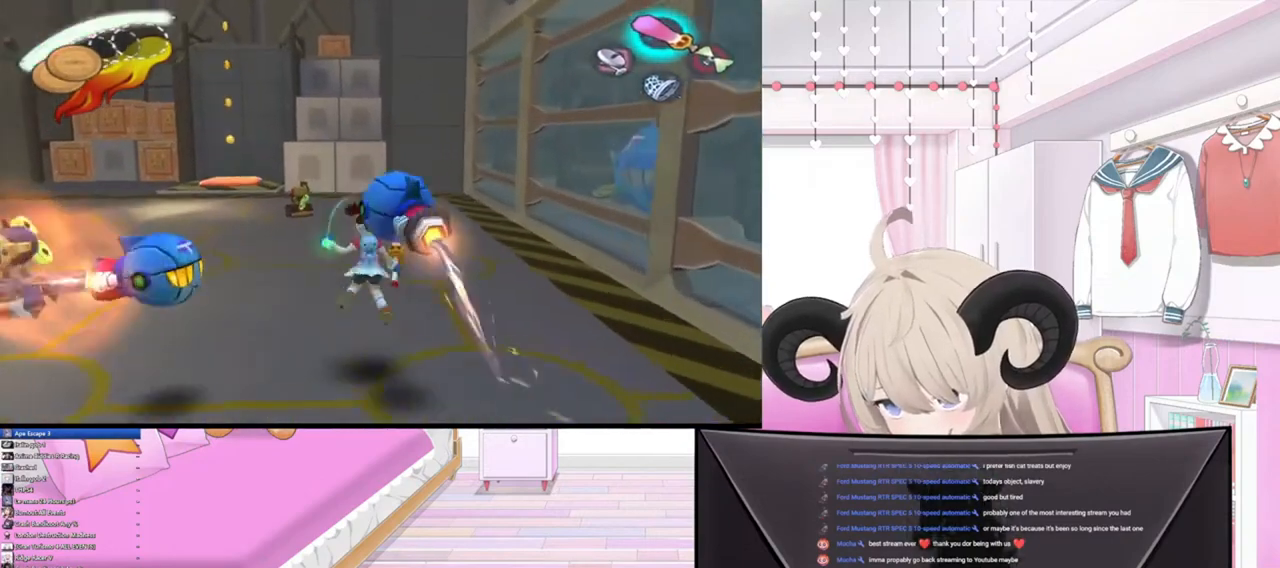
{"buttons": [], "left_stick": "up", "right_stick": "center", "events": [[33, "R2", "down"], [100, "right_stick", "up"], [267, "R2", "up"], [300, "right_stick", "center"]]}
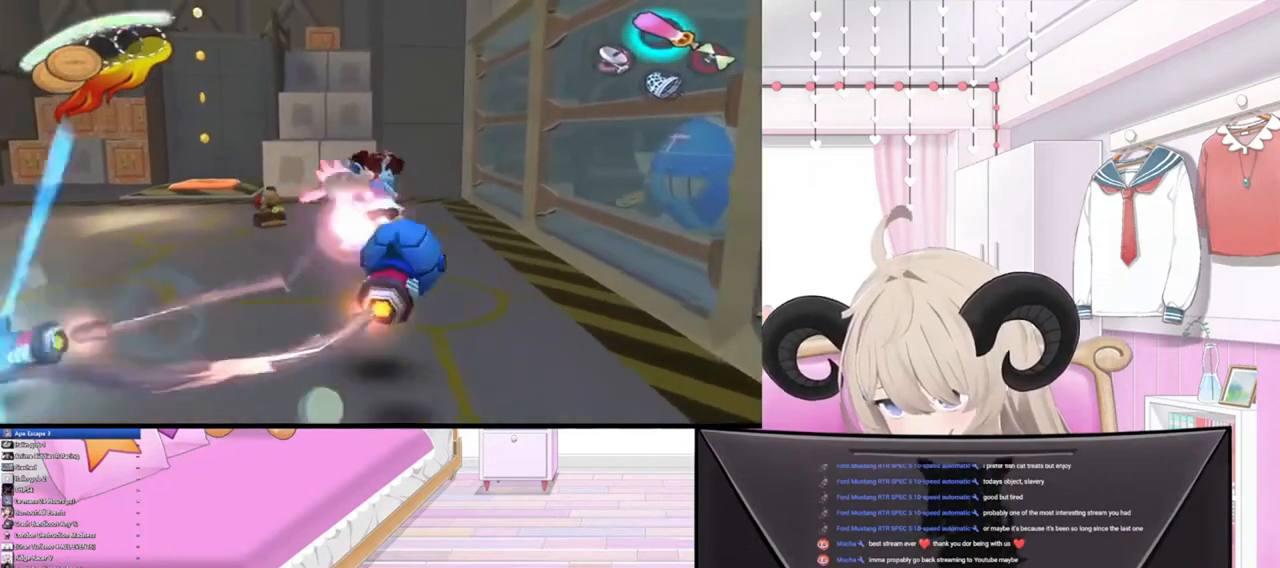
{"buttons": [], "left_stick": "up", "right_stick": "center", "events": [[267, "R2", "down"], [333, "right_stick", "up"], [500, "R2", "up"], [500, "right_stick", "center"]]}
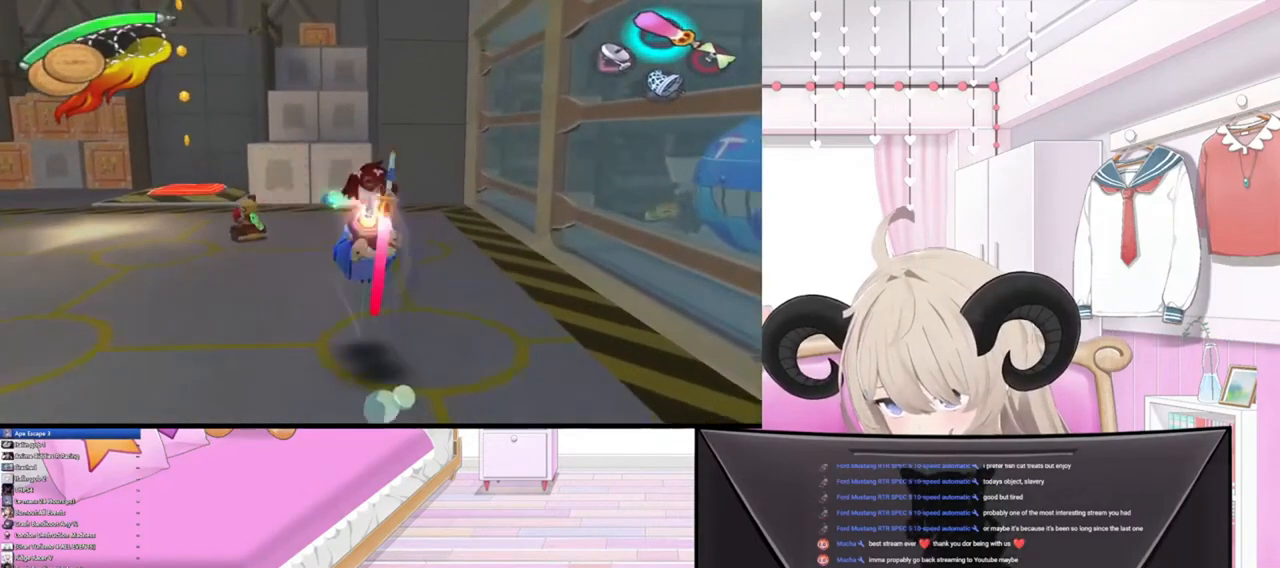
{"buttons": ["R2"], "left_stick": "up", "right_stick": "up", "events": [[400, "right_stick", "up"], [467, "R2", "down"]]}
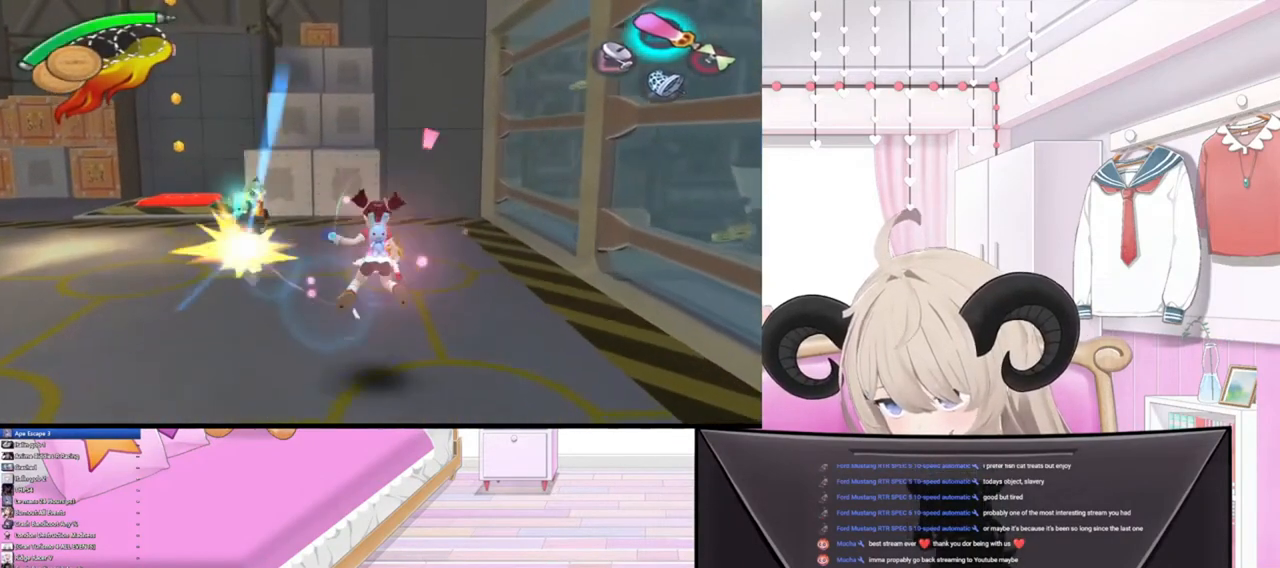
{"buttons": [], "left_stick": "up", "right_stick": "center", "events": [[100, "right_stick", "center"], [200, "R2", "up"]]}
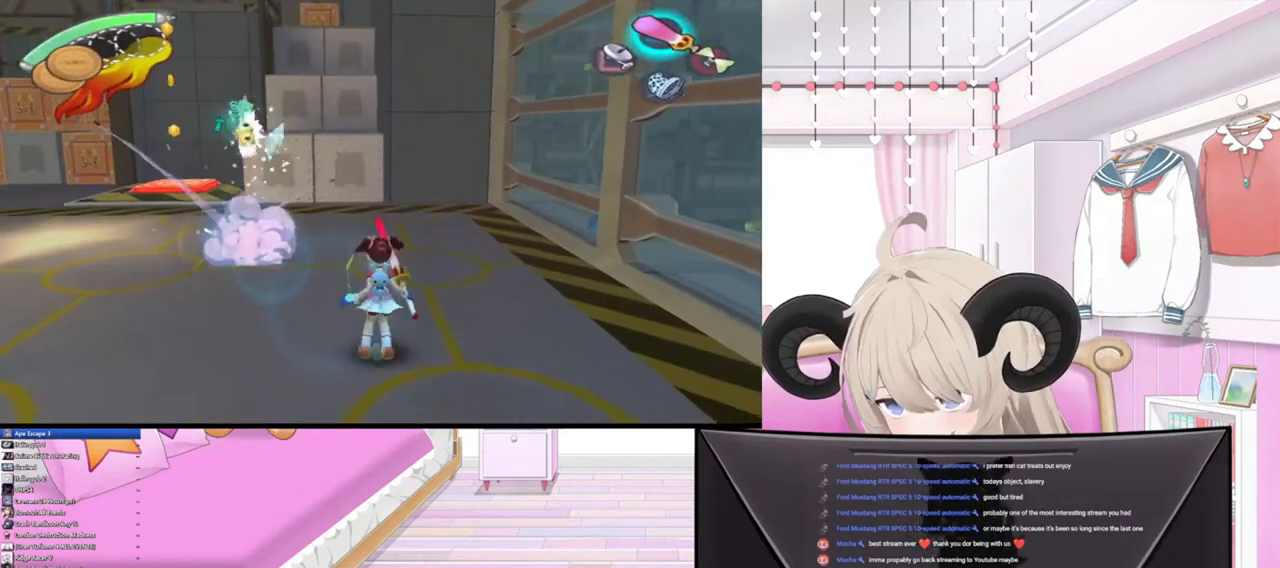
{"buttons": [], "left_stick": "up", "right_stick": "center", "events": []}
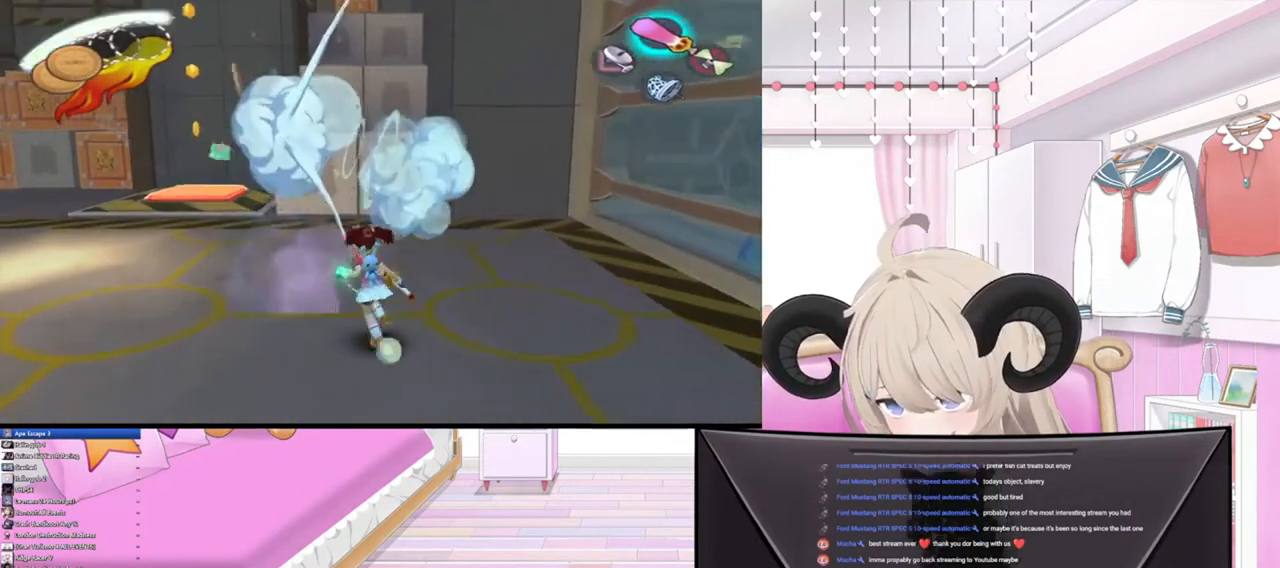
{"buttons": [], "left_stick": "up", "right_stick": "center", "events": []}
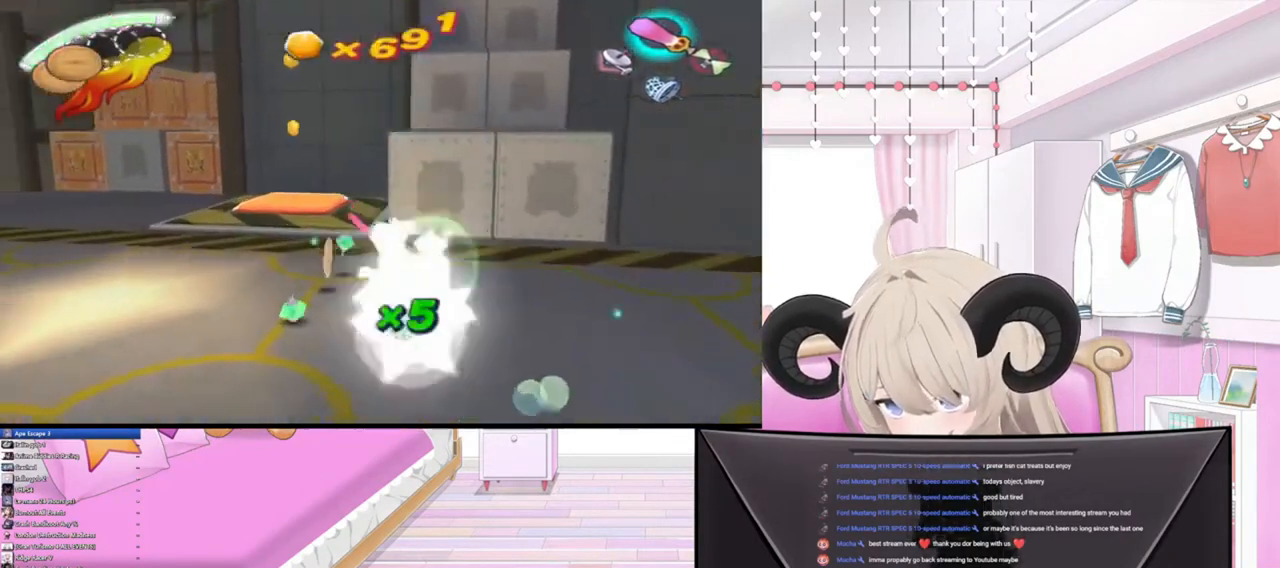
{"buttons": [], "left_stick": "up", "right_stick": "center", "events": []}
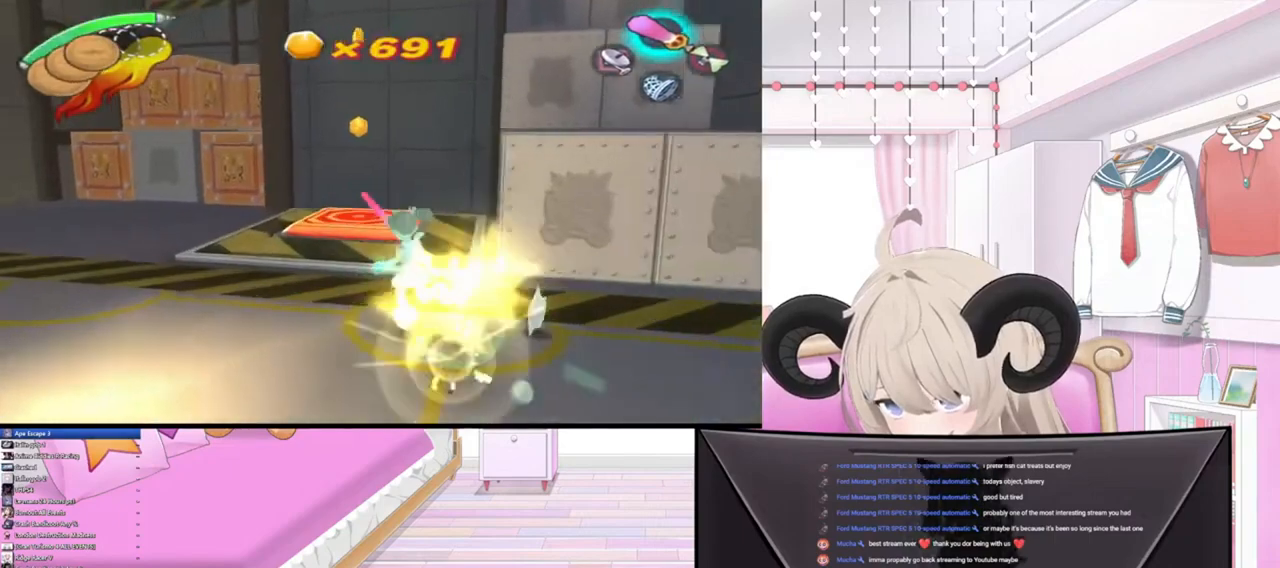
{"buttons": [], "left_stick": "up", "right_stick": "center", "events": [[67, "R2", "down"], [300, "R2", "up"]]}
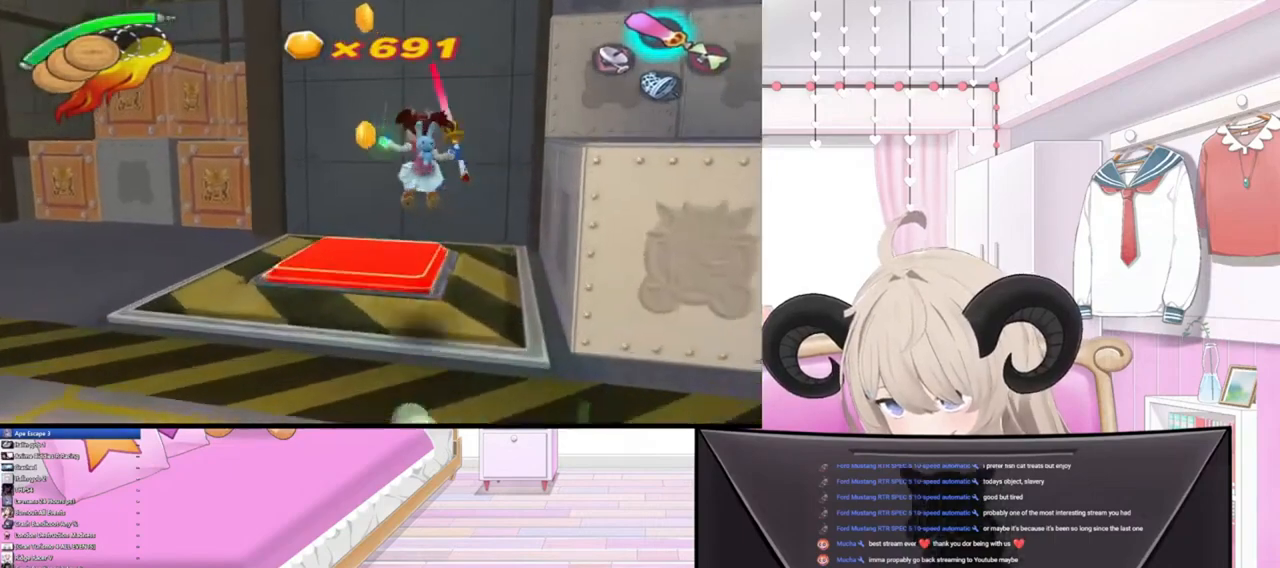
{"buttons": [], "left_stick": "up", "right_stick": "right", "events": [[300, "right_stick", "left"], [400, "right_stick", "down"], [467, "right_stick", "right"]]}
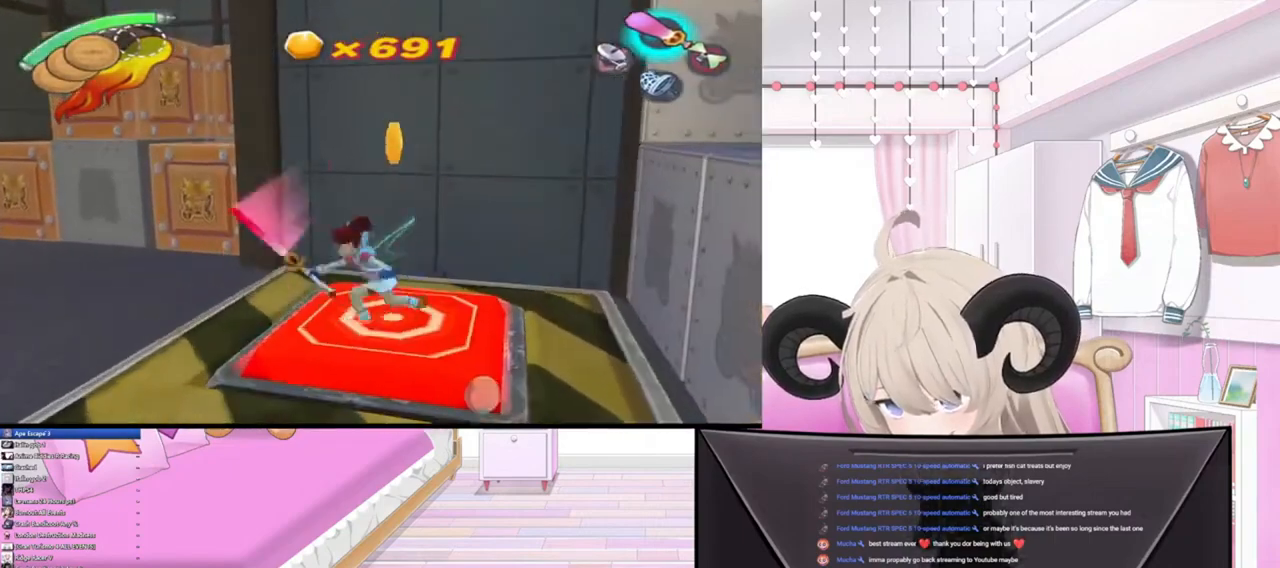
{"buttons": [], "left_stick": "center", "right_stick": "down-right", "events": [[67, "left_stick", "center"], [67, "right_stick", "up-left"], [167, "right_stick", "down"], [300, "right_stick", "up-right"], [367, "right_stick", "up-left"], [500, "right_stick", "down-right"]]}
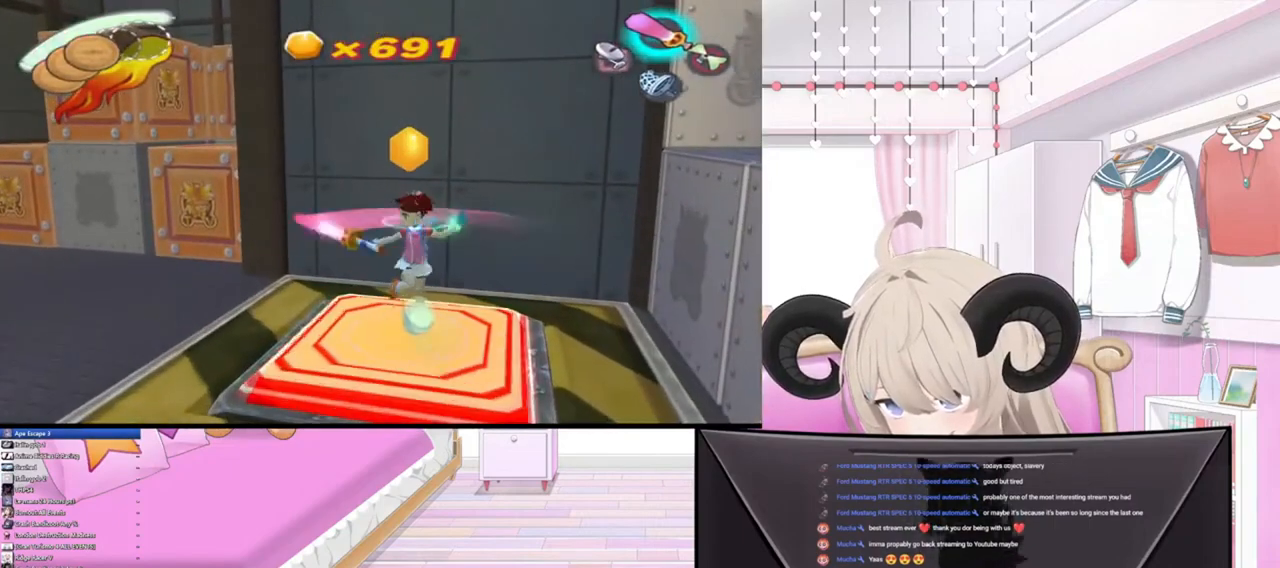
{"buttons": [], "left_stick": "down-left", "right_stick": "up-left", "events": [[100, "left_stick", "down-left"], [133, "right_stick", "up-left"], [267, "right_stick", "down"], [367, "right_stick", "right"], [467, "right_stick", "up-left"]]}
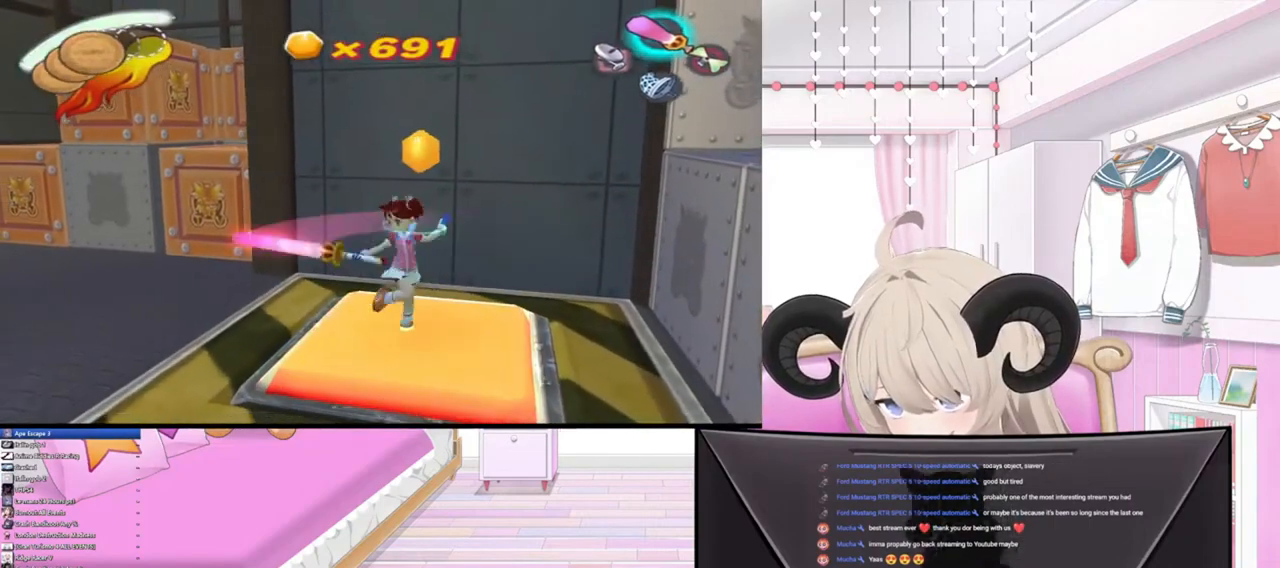
{"buttons": [], "left_stick": "down-right", "right_stick": "center", "events": [[33, "right_stick", "center"], [100, "left_stick", "down-right"], [233, "R2", "down"], [433, "R2", "up"]]}
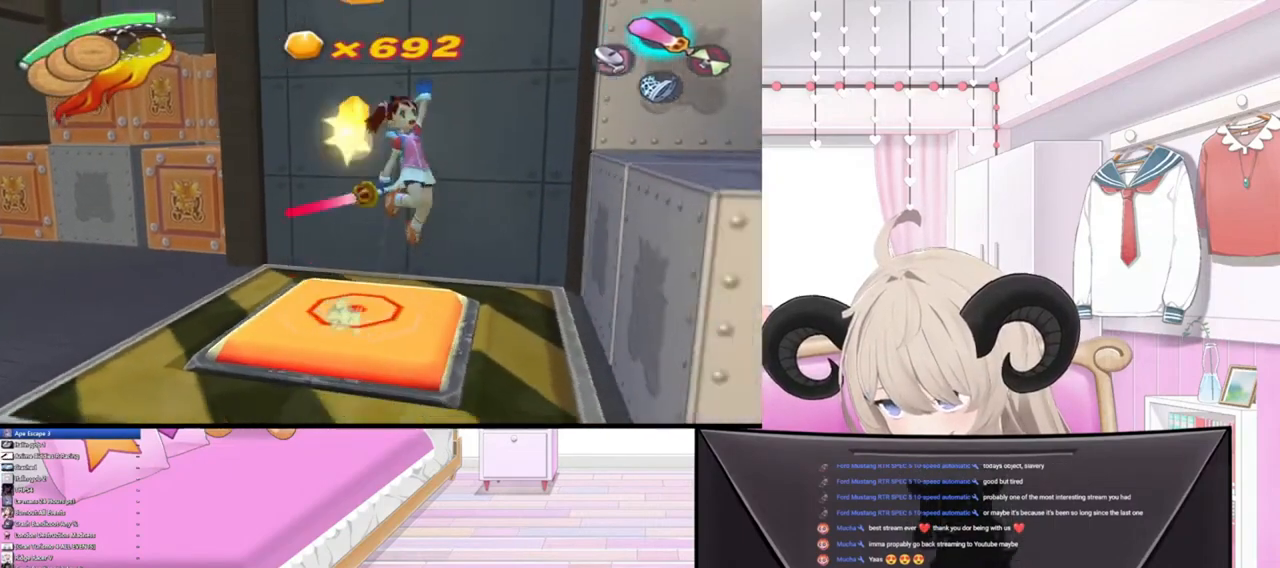
{"buttons": [], "left_stick": "right", "right_stick": "center", "events": [[100, "R2", "down"], [400, "R2", "up"], [467, "left_stick", "right"]]}
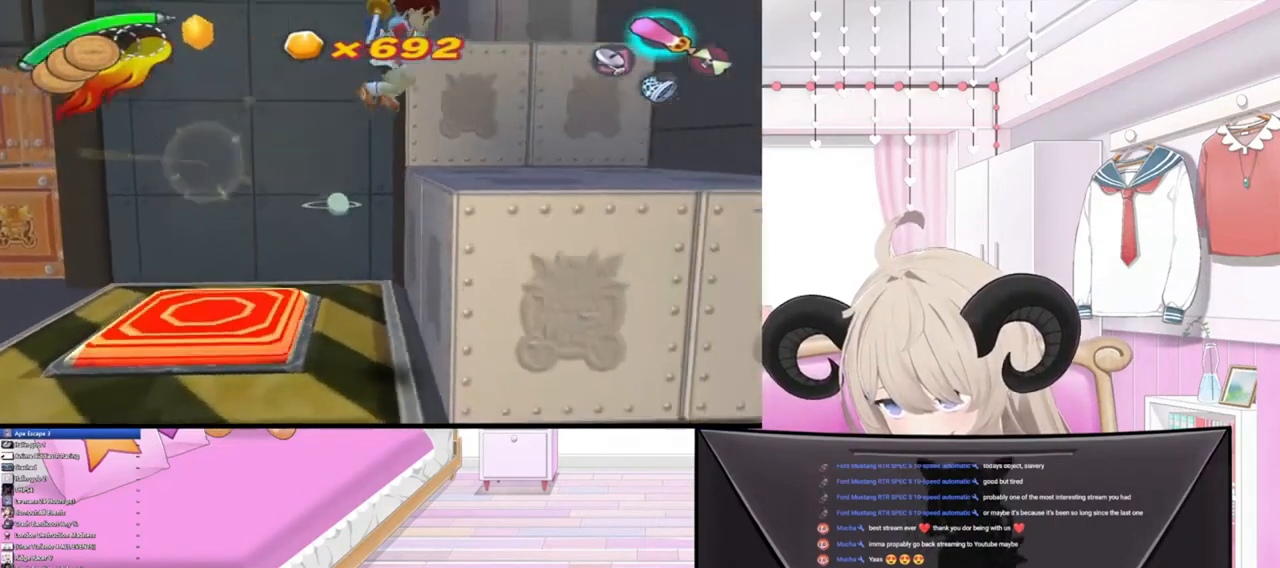
{"buttons": ["R2"], "left_stick": "up", "right_stick": "center", "events": [[100, "left_stick", "up-right"], [300, "left_stick", "up"], [400, "R2", "down"]]}
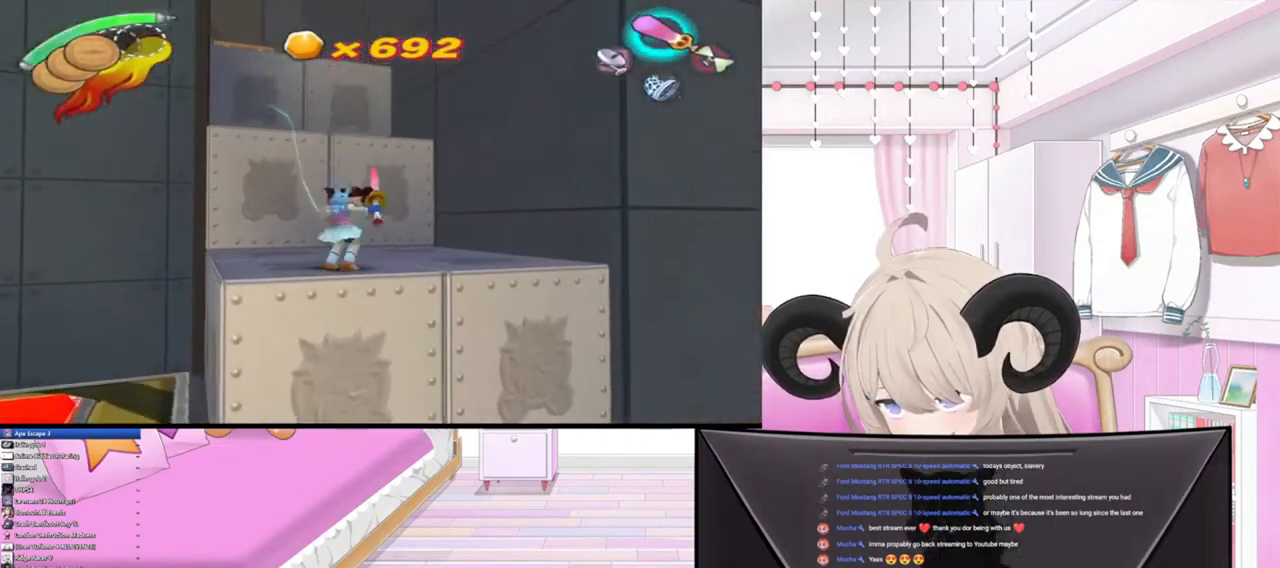
{"buttons": ["R2"], "left_stick": "up", "right_stick": "center", "events": [[133, "R2", "up"], [300, "R2", "down"]]}
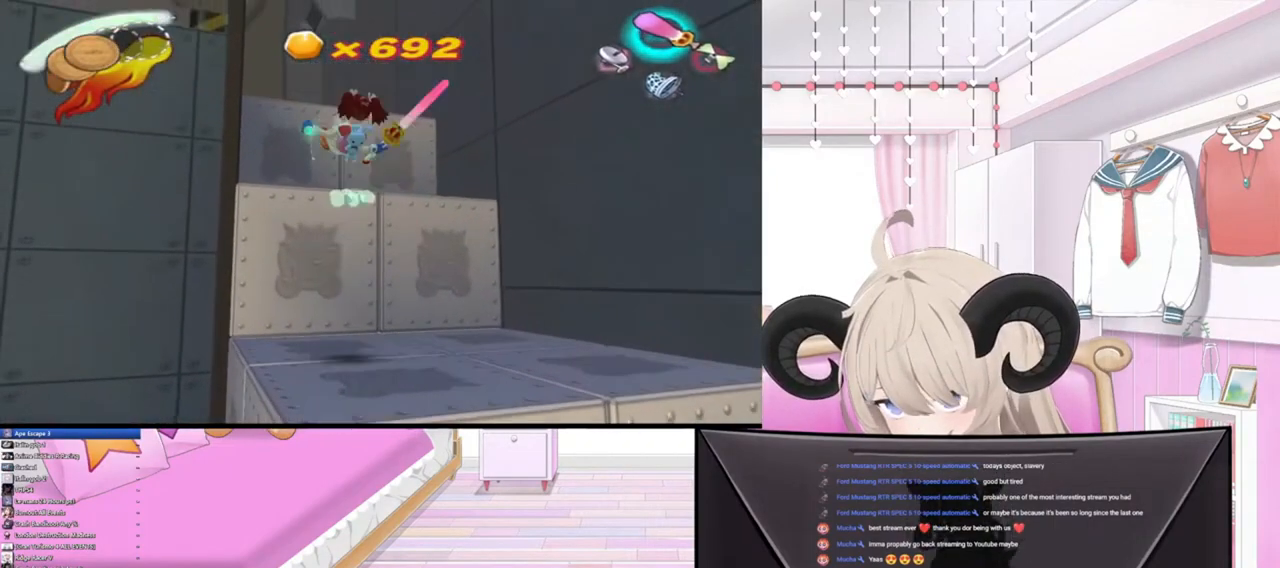
{"buttons": [], "left_stick": "up", "right_stick": "center", "events": [[67, "R2", "up"]]}
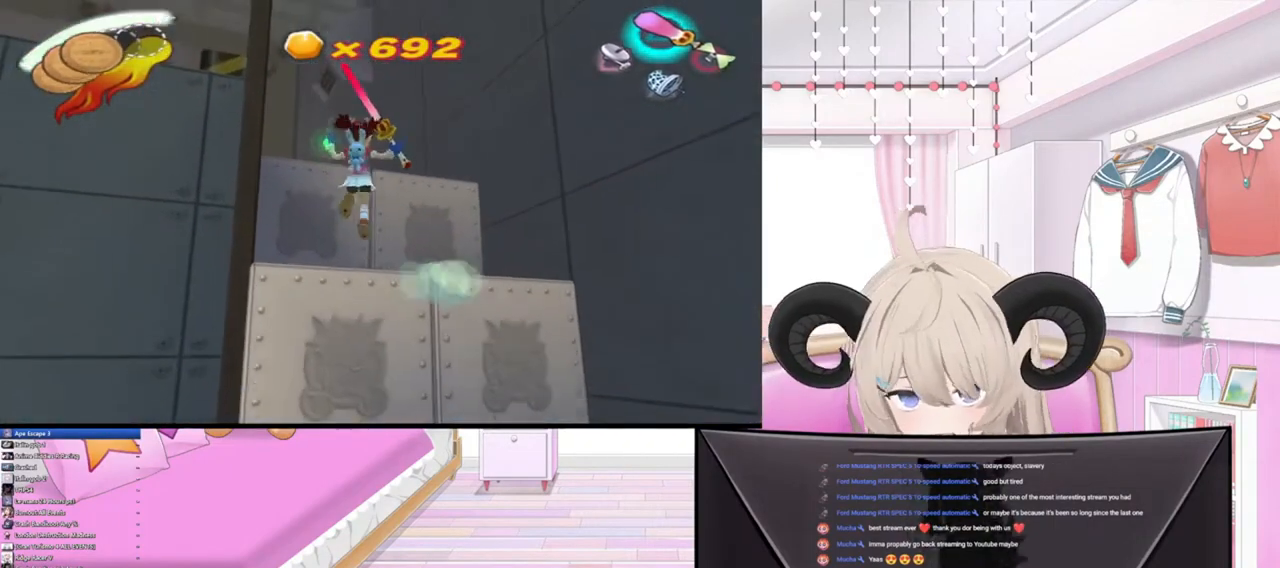
{"buttons": [], "left_stick": "up", "right_stick": "center", "events": [[167, "R2", "down"], [400, "R2", "up"]]}
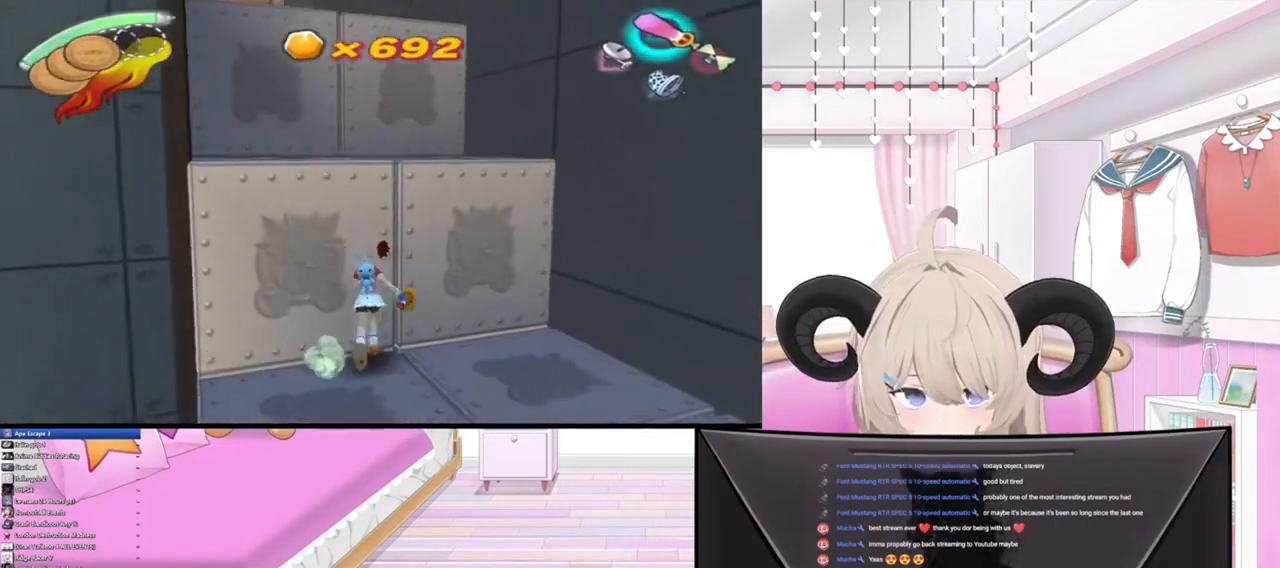
{"buttons": ["R2"], "left_stick": "up", "right_stick": "center", "events": [[67, "R2", "down"], [300, "R2", "up"], [400, "R2", "down"]]}
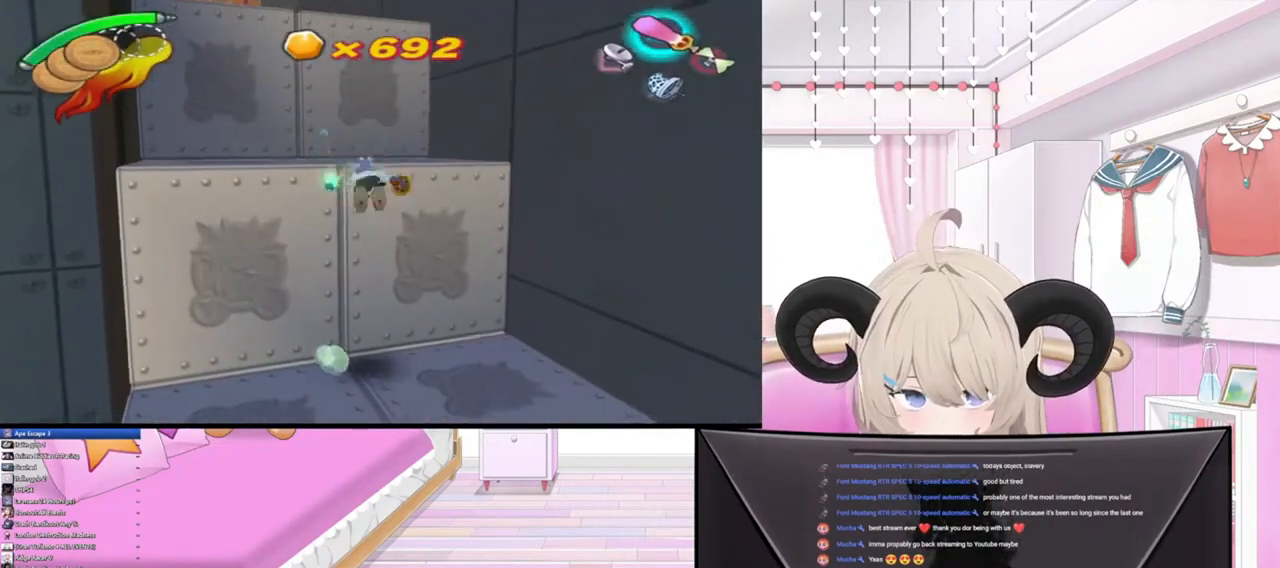
{"buttons": [], "left_stick": "up", "right_stick": "center", "events": [[167, "R2", "up"]]}
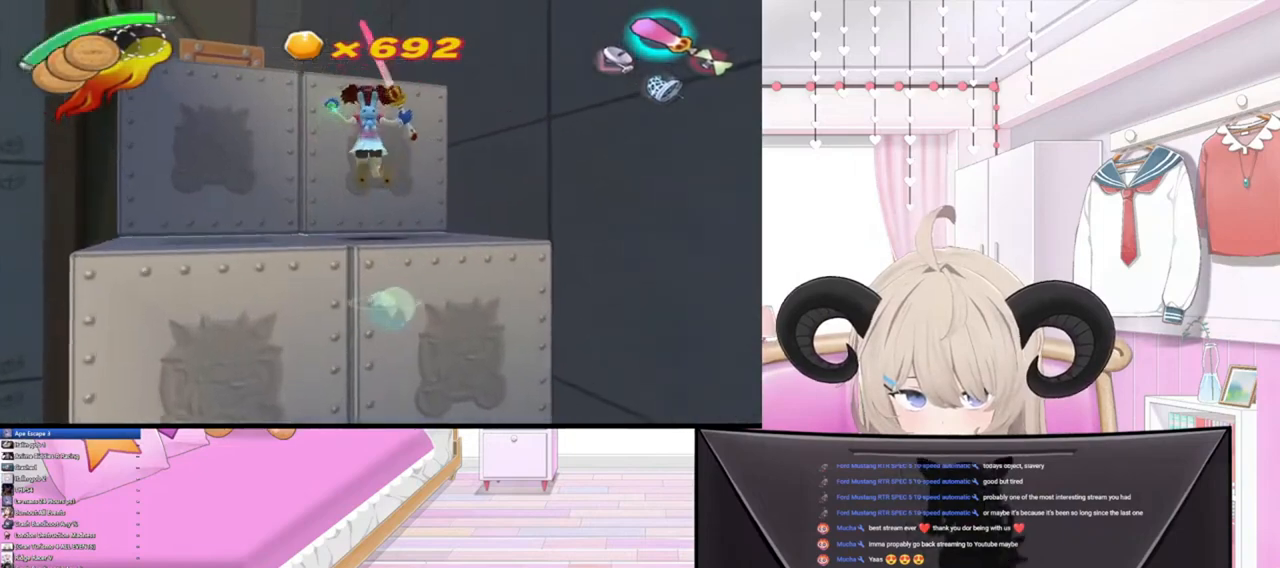
{"buttons": [], "left_stick": "up", "right_stick": "center", "events": [[233, "R2", "down"], [467, "R2", "up"]]}
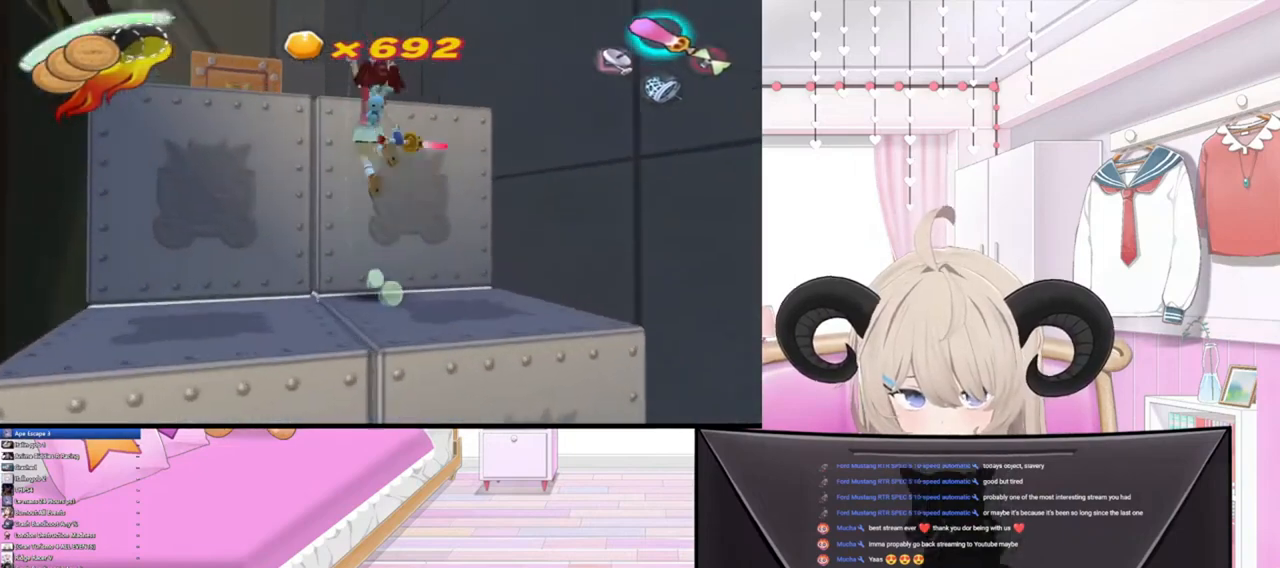
{"buttons": [], "left_stick": "up", "right_stick": "center", "events": [[67, "R2", "down"], [333, "R2", "up"]]}
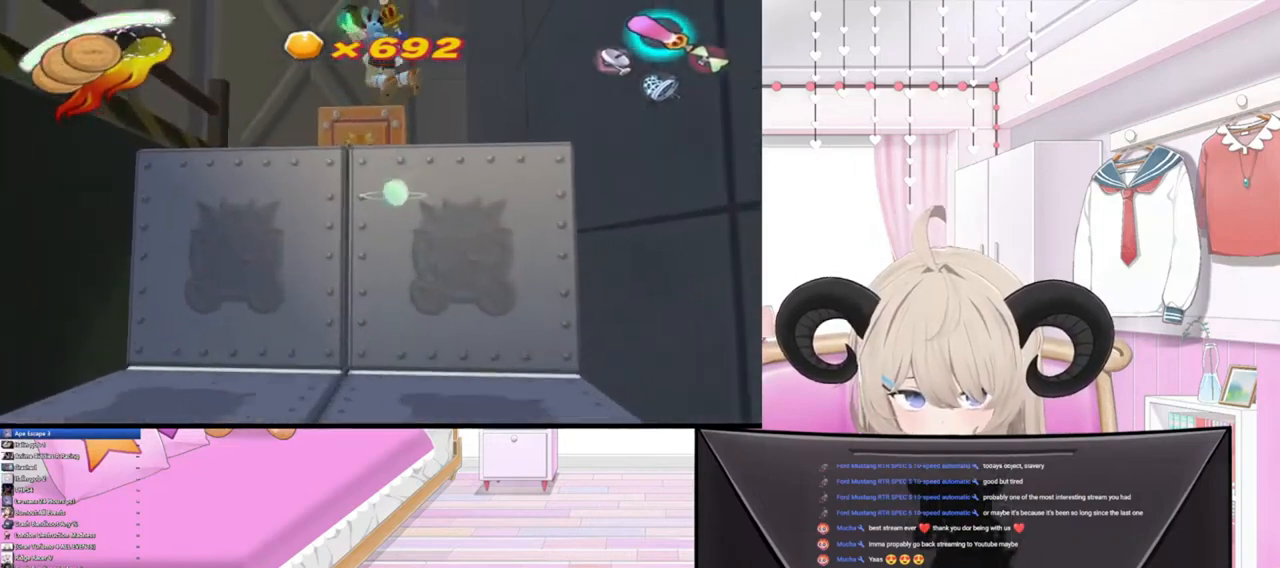
{"buttons": ["R2"], "left_stick": "up-left", "right_stick": "center", "events": [[400, "R2", "down"], [400, "left_stick", "up-left"]]}
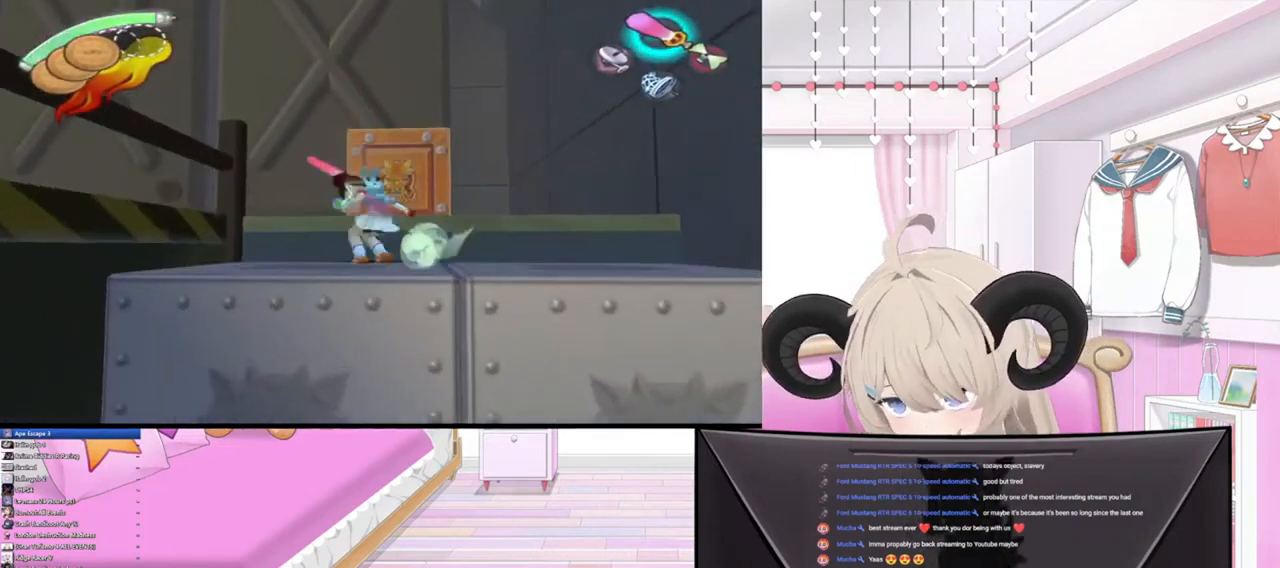
{"buttons": [], "left_stick": "up-left", "right_stick": "center", "events": [[133, "R2", "up"]]}
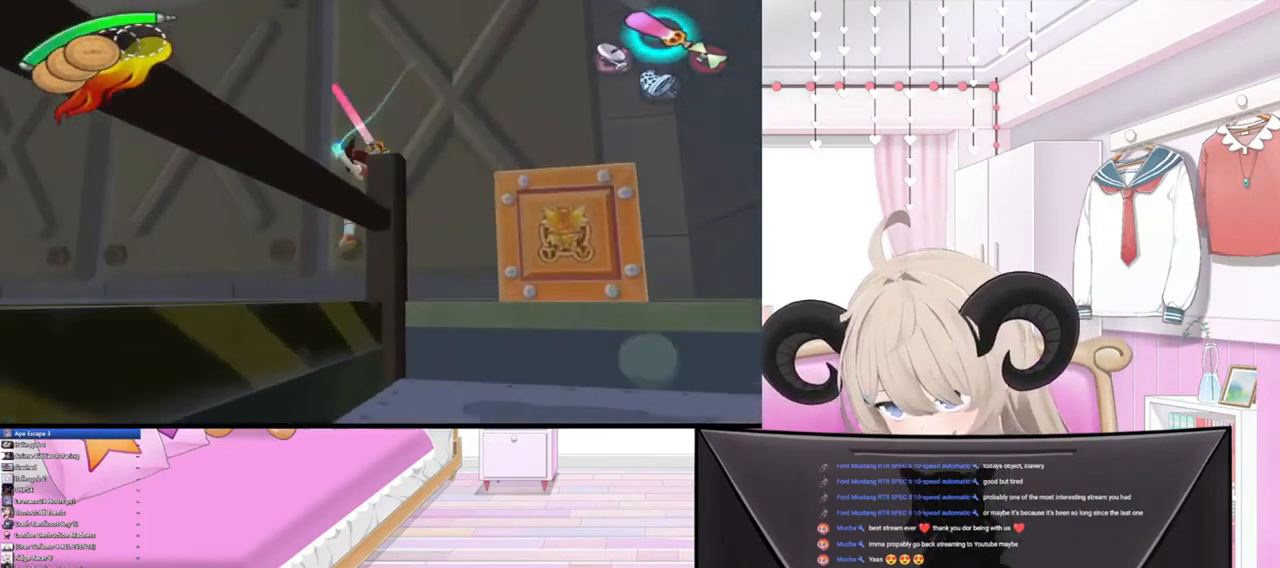
{"buttons": [], "left_stick": "up-left", "right_stick": "center", "events": [[33, "R2", "down"], [300, "R2", "up"]]}
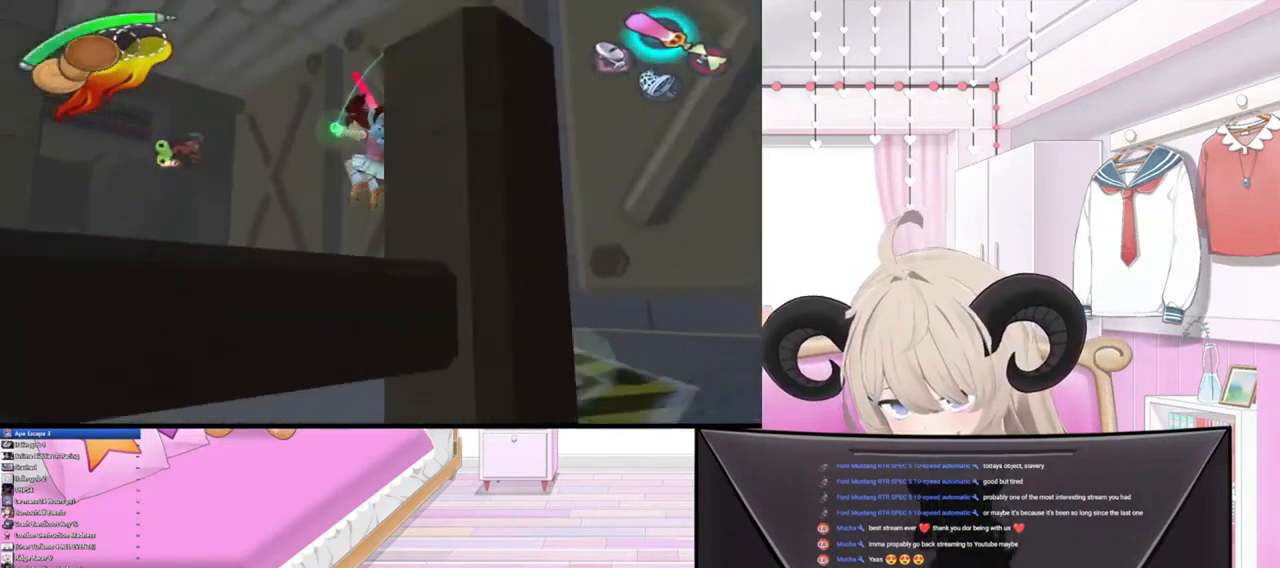
{"buttons": ["R2"], "left_stick": "up-left", "right_stick": "center", "events": [[300, "R2", "down"]]}
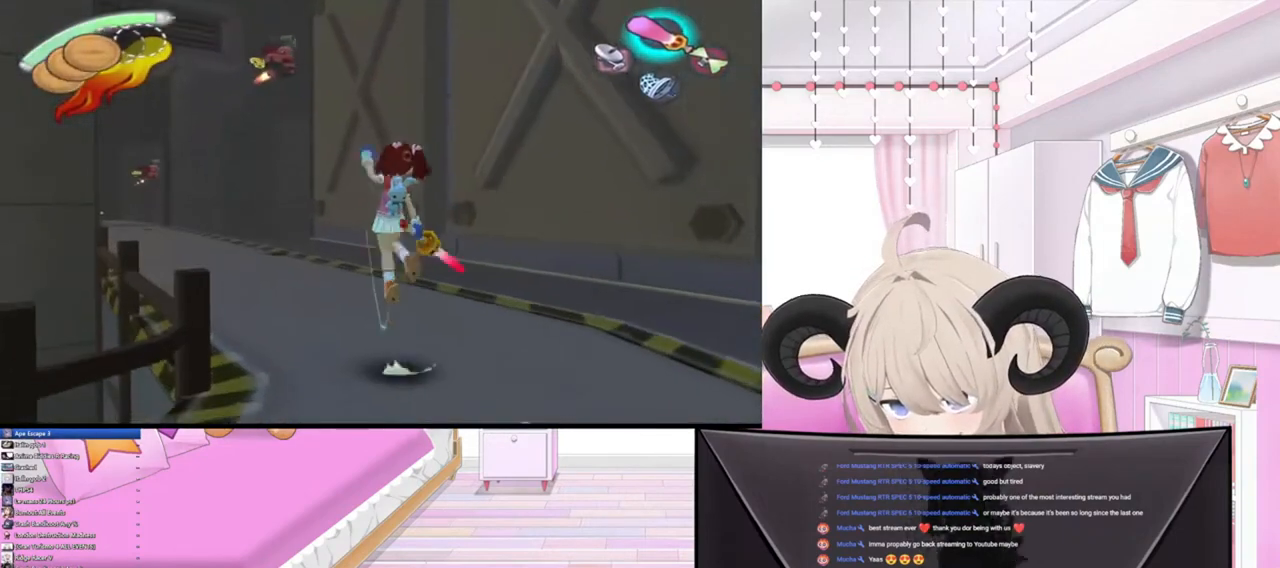
{"buttons": ["R2"], "left_stick": "up-left", "right_stick": "center", "events": [[67, "R2", "up"], [433, "R2", "down"]]}
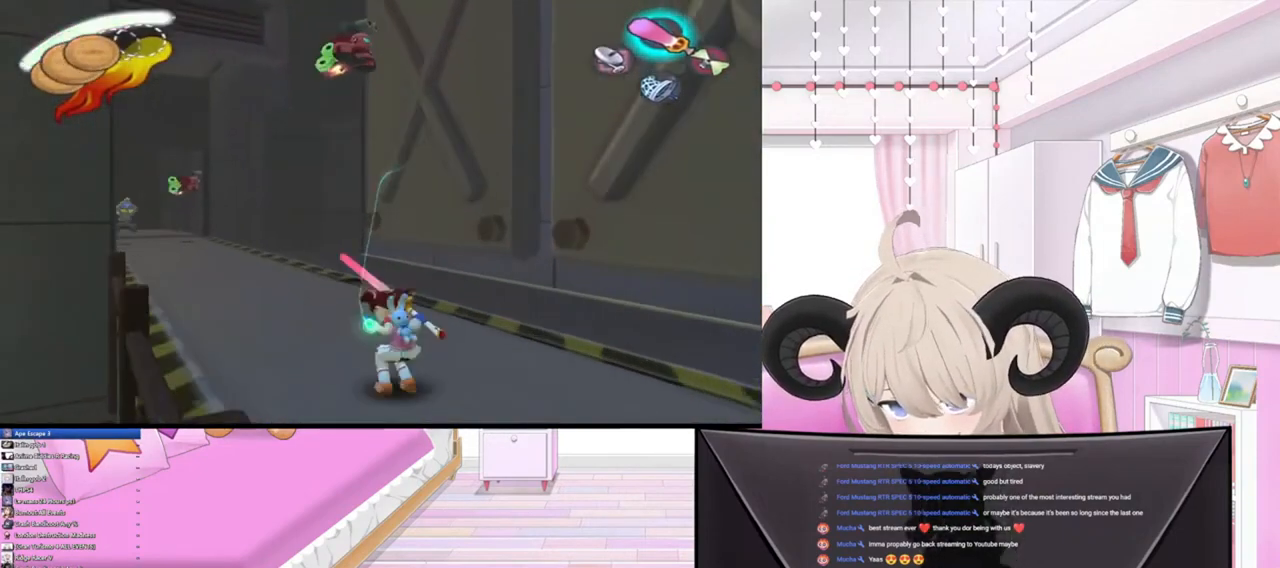
{"buttons": [], "left_stick": "up", "right_stick": "center", "events": [[167, "R2", "up"], [200, "left_stick", "up"]]}
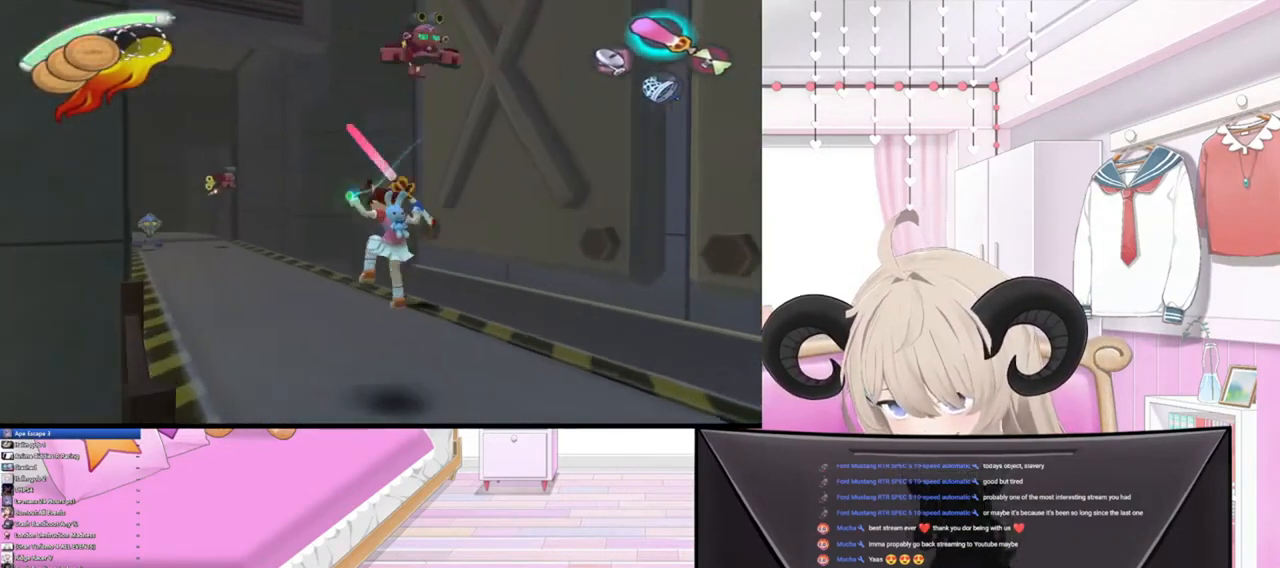
{"buttons": [], "left_stick": "up", "right_stick": "center", "events": [[67, "R2", "down"], [333, "R2", "up"]]}
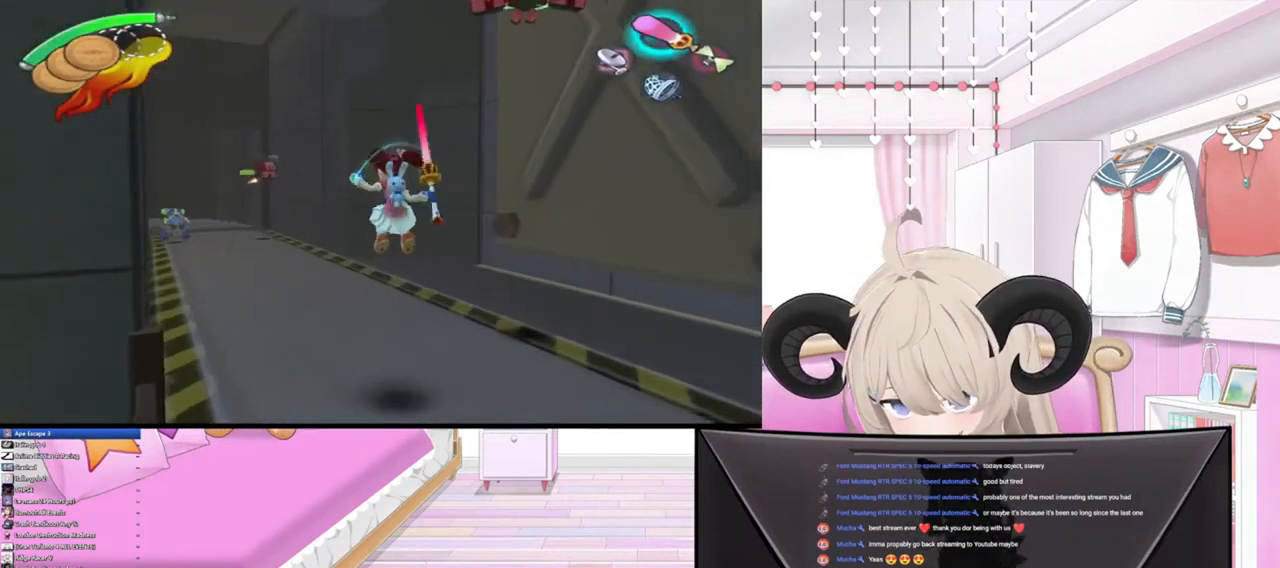
{"buttons": [], "left_stick": "up", "right_stick": "center", "events": [[233, "R2", "down"], [500, "R2", "up"]]}